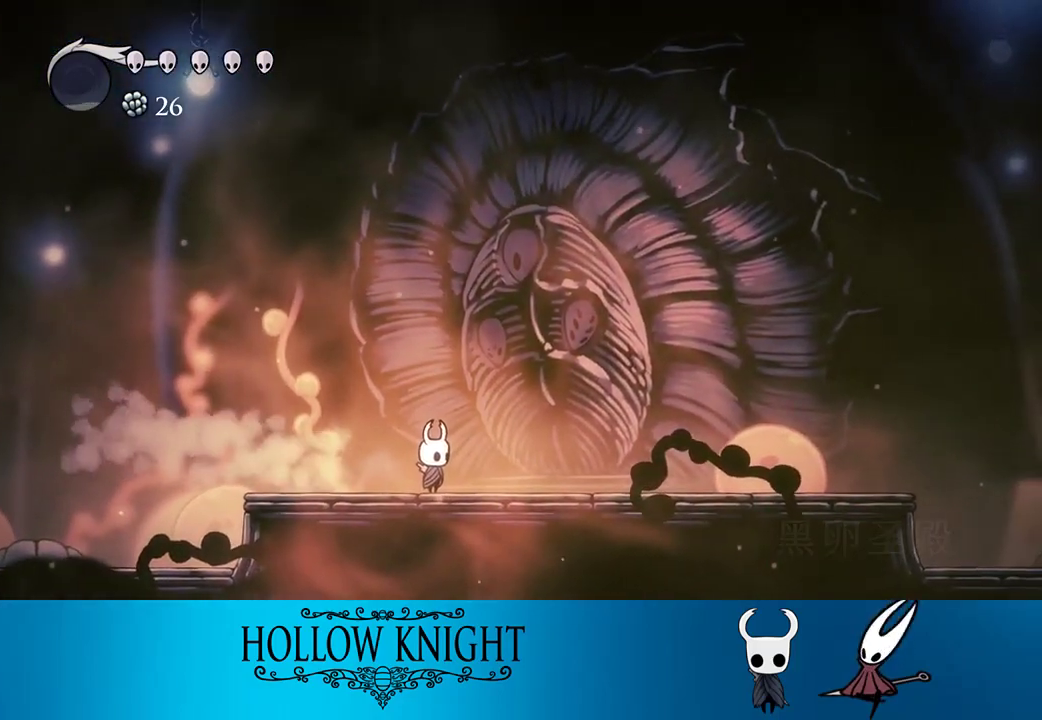
Gameplay with a controller (PlayStation layout); each line is a JSON object with the inputs held at the frame after it. "events" lists button and stick changes between this image and that frame as [ms after this image, input, new state], when the widget could be followed in between. Not read: L3 R1 R3 left_stick right_stick.
{"buttons": [], "events": [[100, "CROSS", "down"], [100, "SQUARE", "down"], [133, "DPAD_RIGHT", "up"], [167, "CROSS", "up"], [167, "SQUARE", "up"], [233, "CROSS", "down"], [267, "SQUARE", "down"], [333, "CROSS", "up"], [333, "SQUARE", "up"], [417, "CROSS", "down"], [417, "SQUARE", "down"], [500, "CROSS", "up"], [500, "SQUARE", "up"]]}
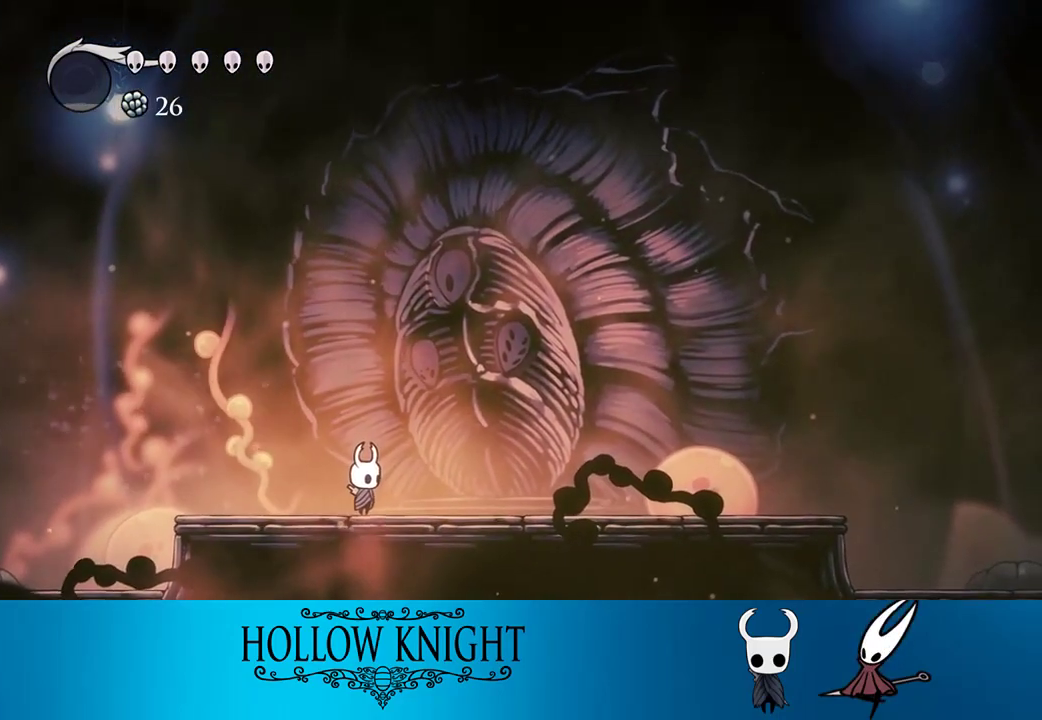
{"buttons": [], "events": [[50, "CROSS", "down"], [167, "CROSS", "up"], [233, "CROSS", "down"], [333, "CROSS", "up"], [400, "CROSS", "down"], [467, "CROSS", "up"]]}
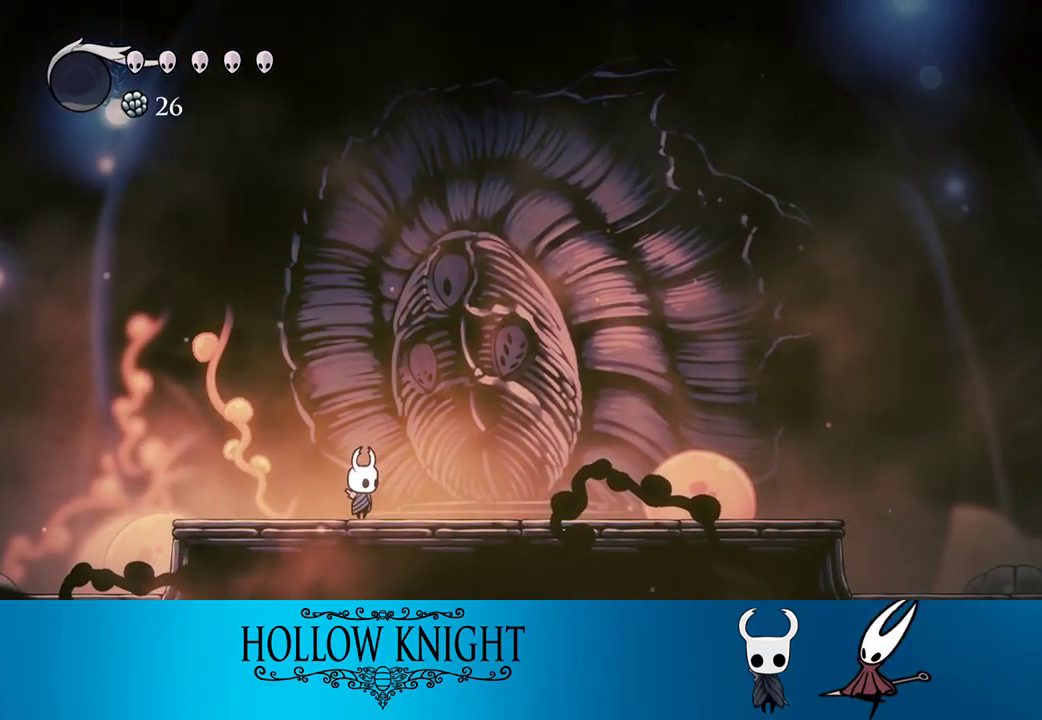
{"buttons": ["CROSS", "DPAD_RIGHT"], "events": [[67, "CROSS", "down"], [133, "CROSS", "up"], [200, "CROSS", "down"], [200, "DPAD_RIGHT", "down"], [300, "CROSS", "up"], [367, "CROSS", "down"]]}
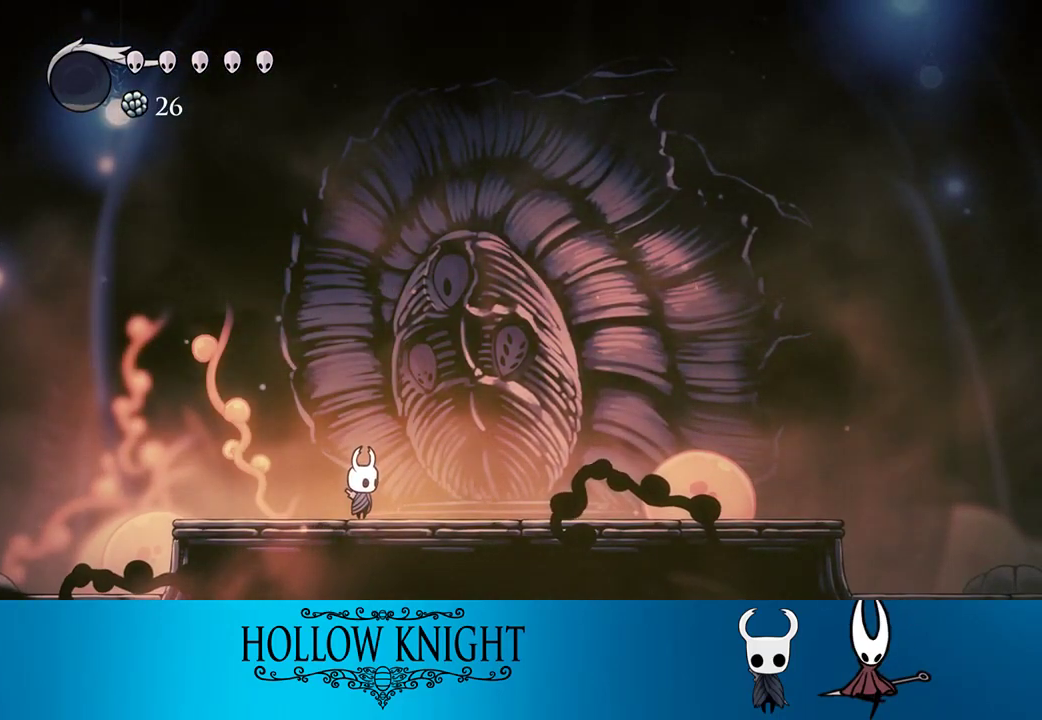
{"buttons": ["CROSS", "DPAD_RIGHT"], "events": [[100, "CROSS", "up"], [167, "CROSS", "down"], [283, "CROSS", "up"], [333, "CROSS", "down"]]}
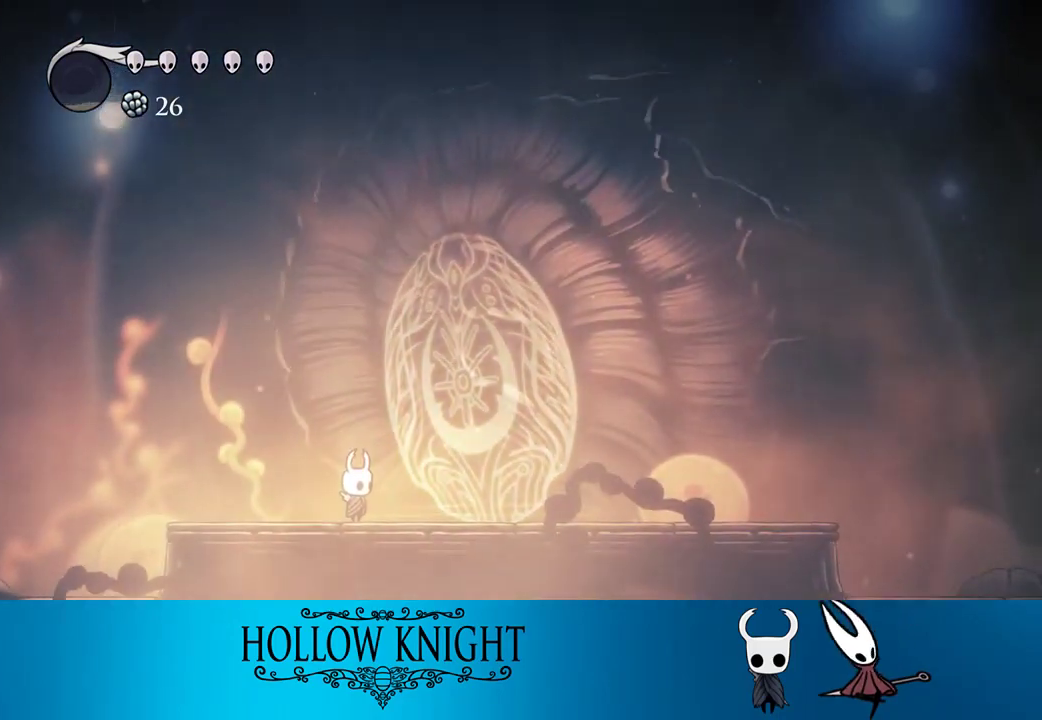
{"buttons": ["DPAD_RIGHT"], "events": [[100, "CROSS", "up"], [167, "CROSS", "down"], [267, "CROSS", "up"], [367, "CROSS", "down"], [467, "CROSS", "up"]]}
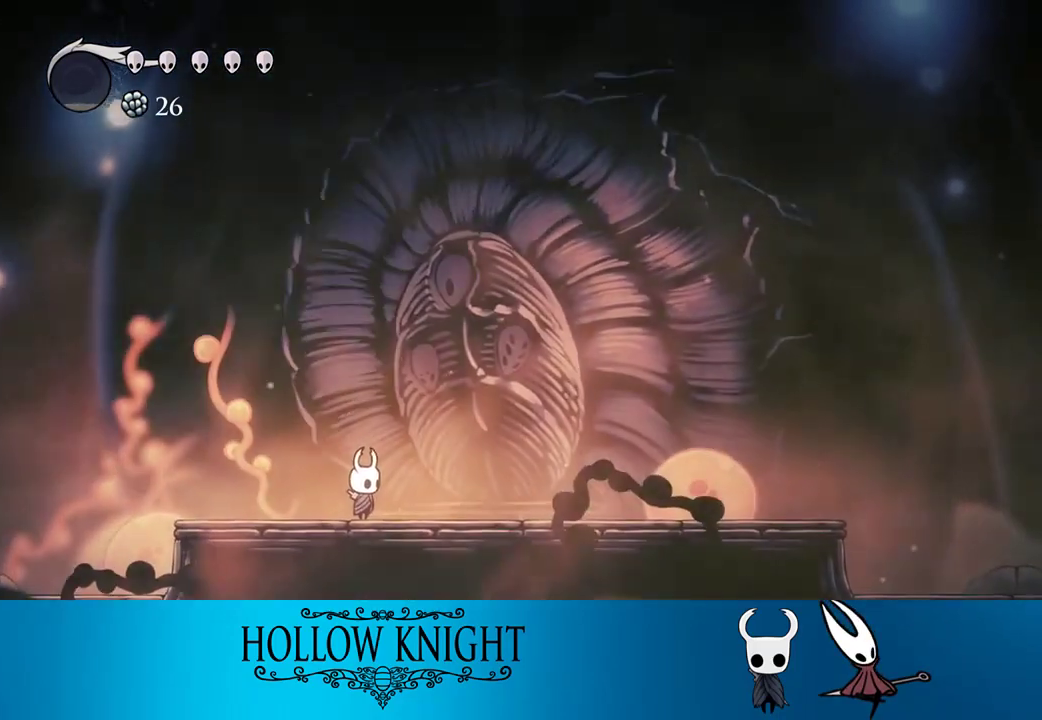
{"buttons": ["DPAD_RIGHT"], "events": [[33, "CROSS", "down"], [167, "CROSS", "up"], [233, "CROSS", "down"], [333, "CROSS", "up"], [433, "CROSS", "down"], [500, "CROSS", "up"]]}
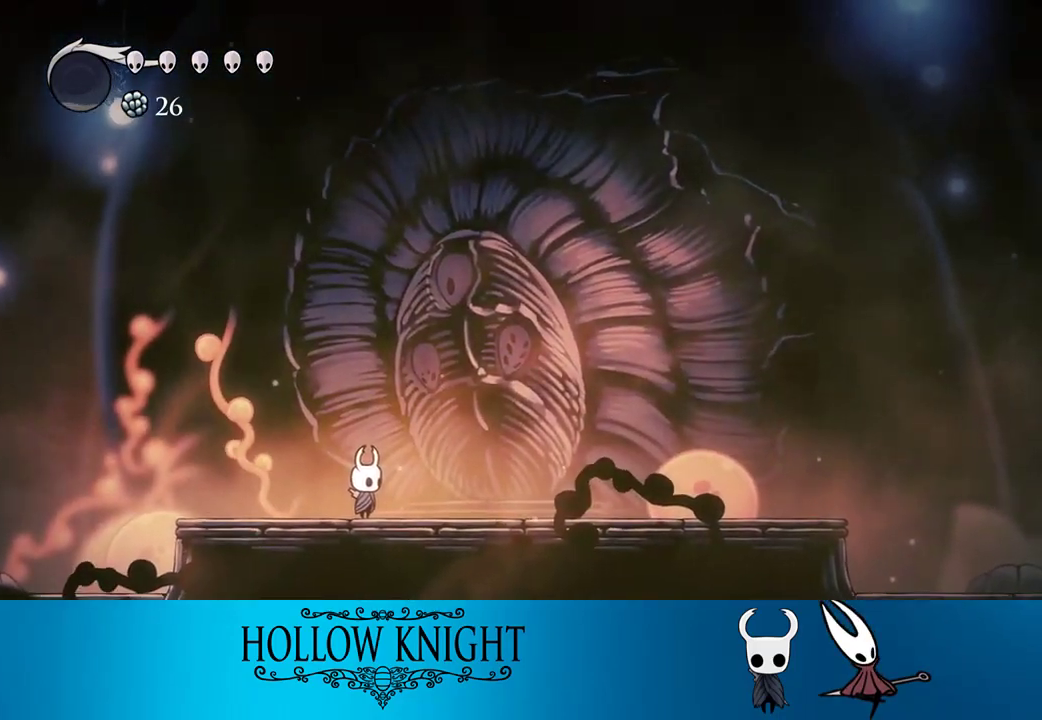
{"buttons": ["CROSS", "DPAD_RIGHT"], "events": [[100, "CROSS", "down"], [200, "CROSS", "up"], [267, "CROSS", "down"], [400, "CROSS", "up"], [450, "CROSS", "down"]]}
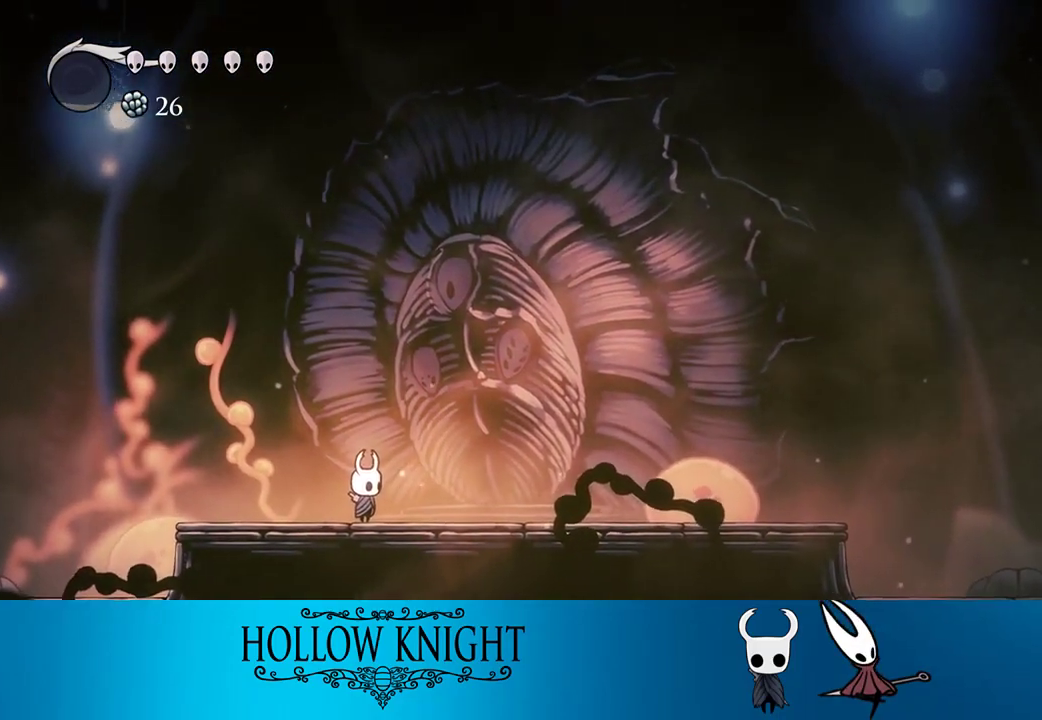
{"buttons": ["DPAD_RIGHT"], "events": [[100, "CROSS", "up"], [167, "CROSS", "down"], [300, "CROSS", "up"], [367, "CROSS", "down"], [500, "CROSS", "up"]]}
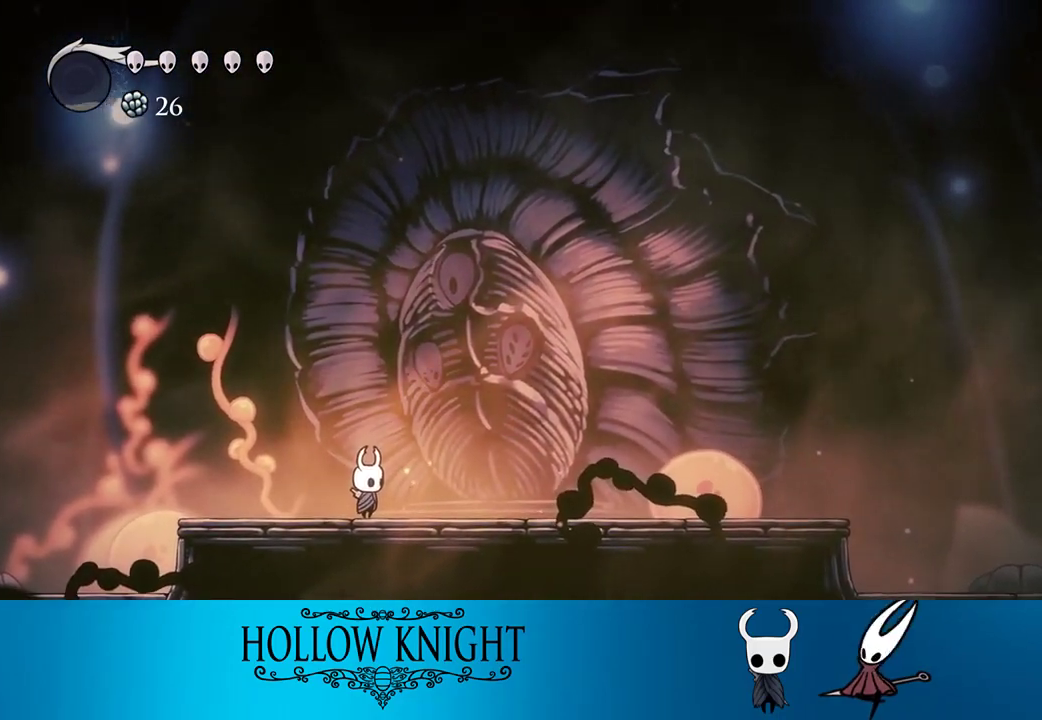
{"buttons": ["CROSS", "DPAD_RIGHT"], "events": [[67, "CROSS", "down"], [167, "CROSS", "up"], [267, "CROSS", "down"], [400, "CROSS", "up"], [500, "CROSS", "down"]]}
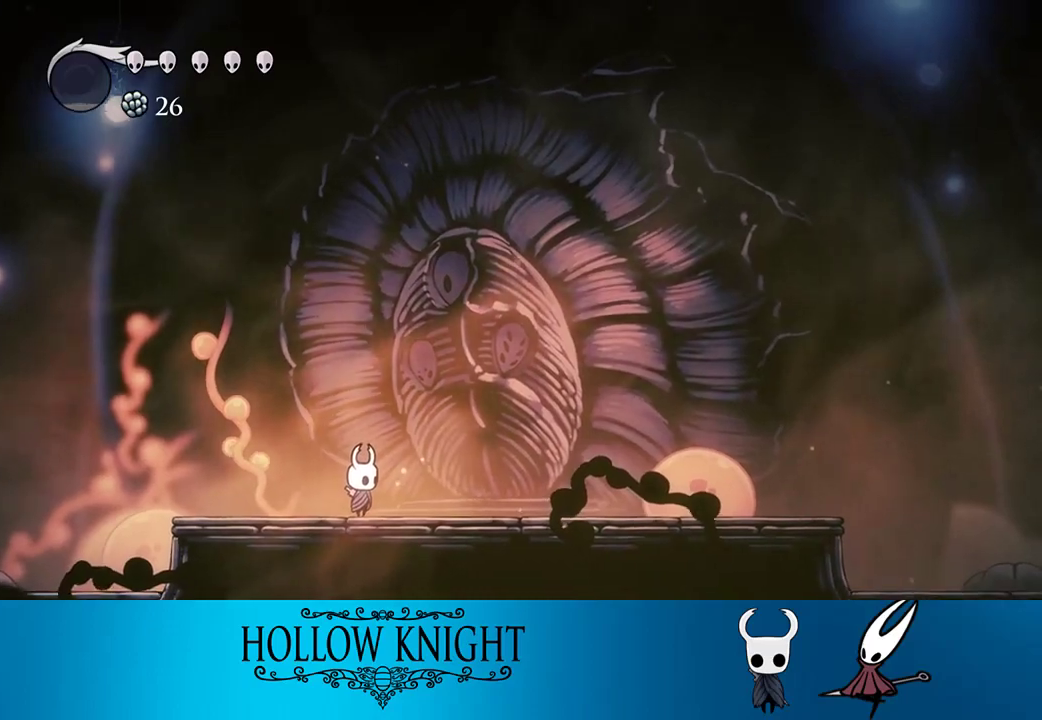
{"buttons": ["CROSS", "DPAD_RIGHT"], "events": [[100, "CROSS", "up"], [167, "CROSS", "down"], [300, "CROSS", "up"], [367, "CROSS", "down"]]}
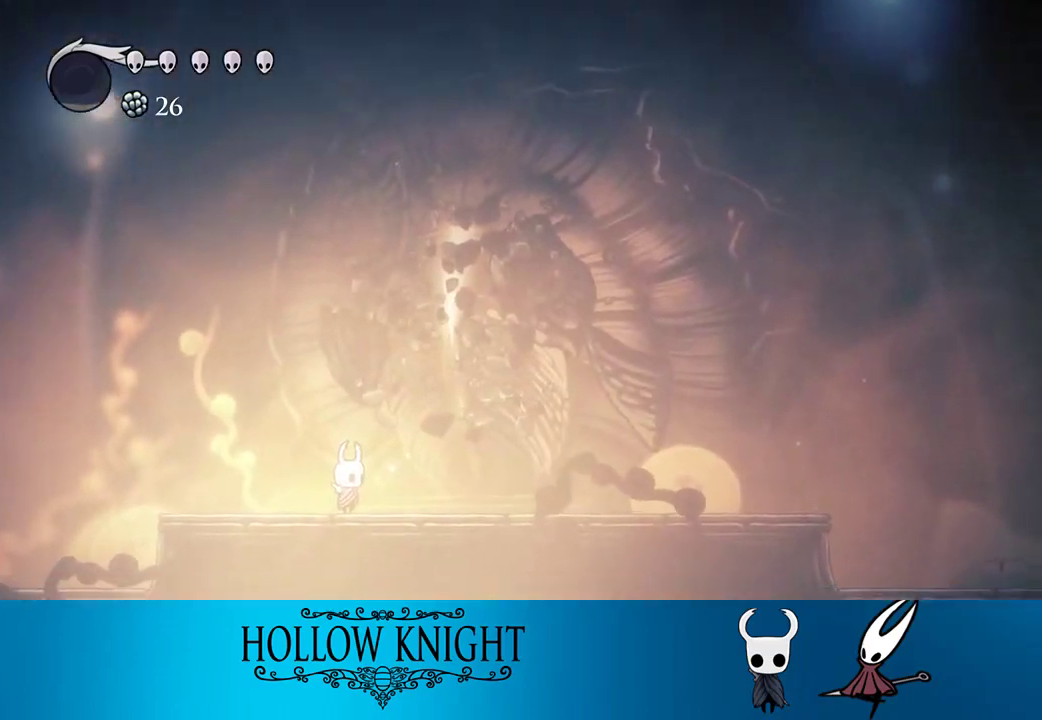
{"buttons": ["DPAD_RIGHT"], "events": [[33, "CROSS", "up"]]}
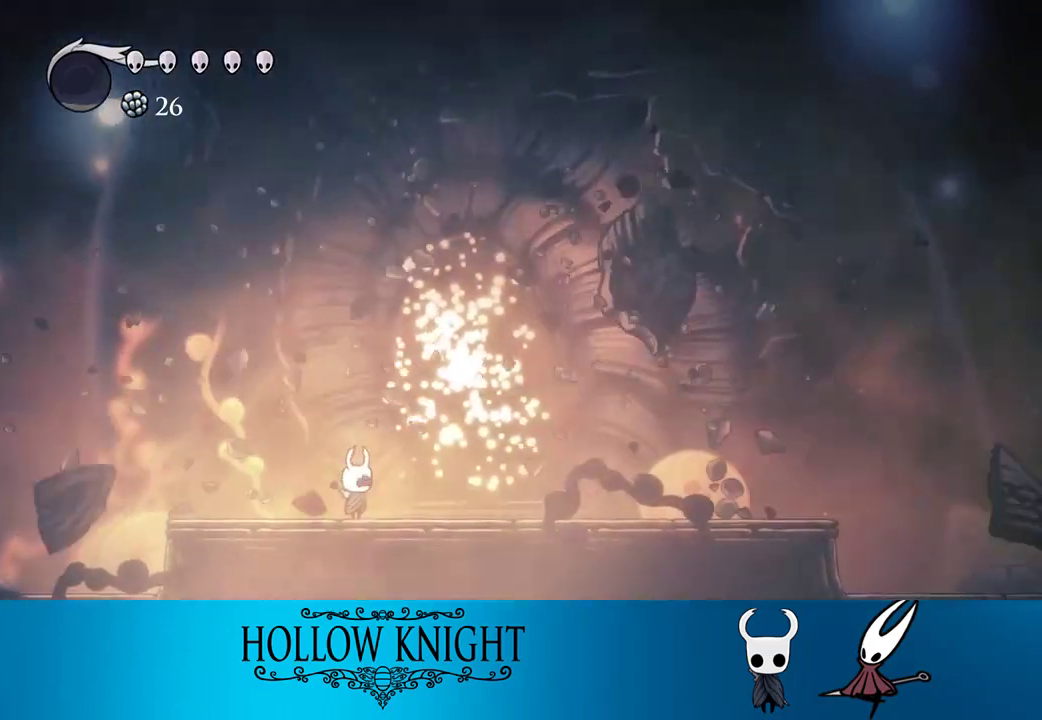
{"buttons": ["DPAD_RIGHT"], "events": []}
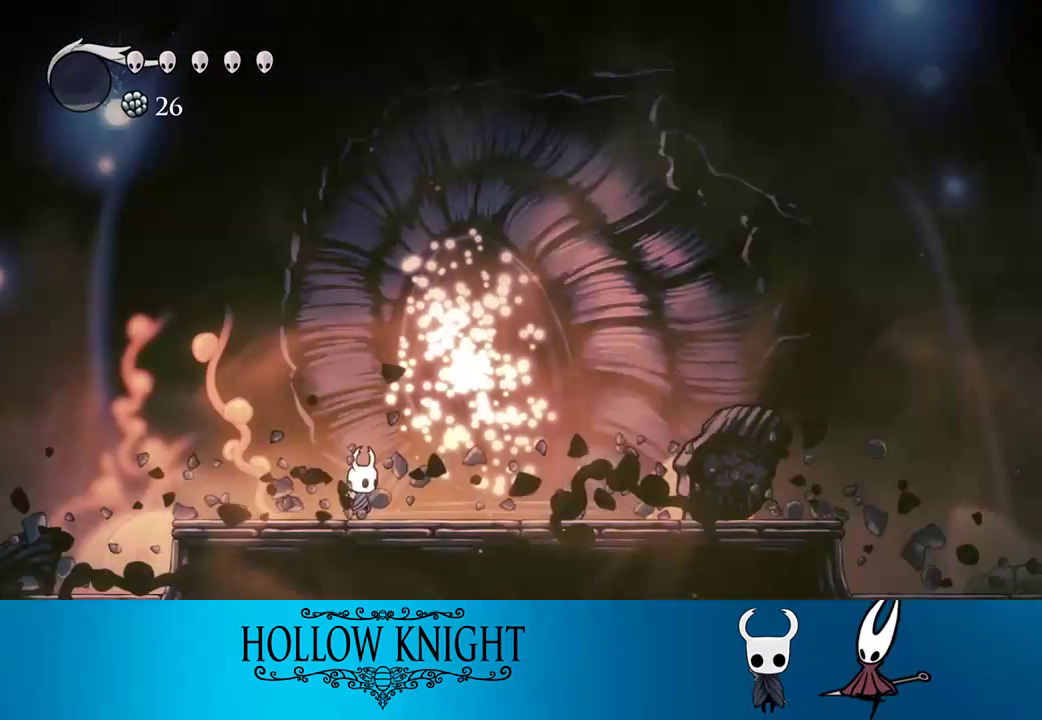
{"buttons": ["DPAD_RIGHT"], "events": []}
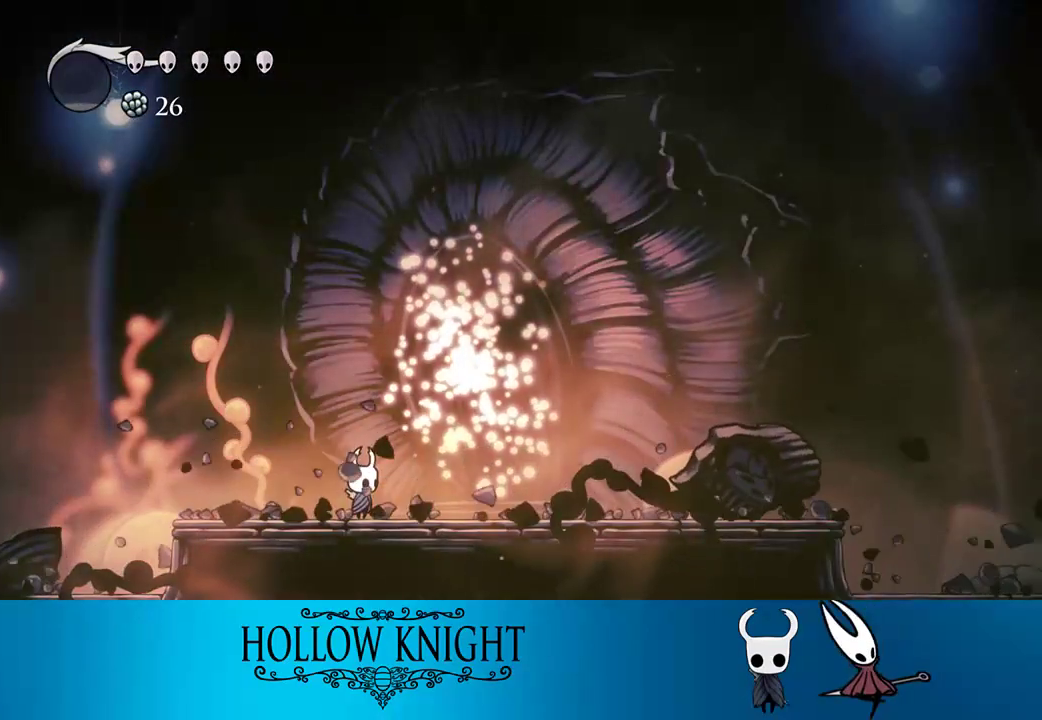
{"buttons": ["DPAD_RIGHT"], "events": []}
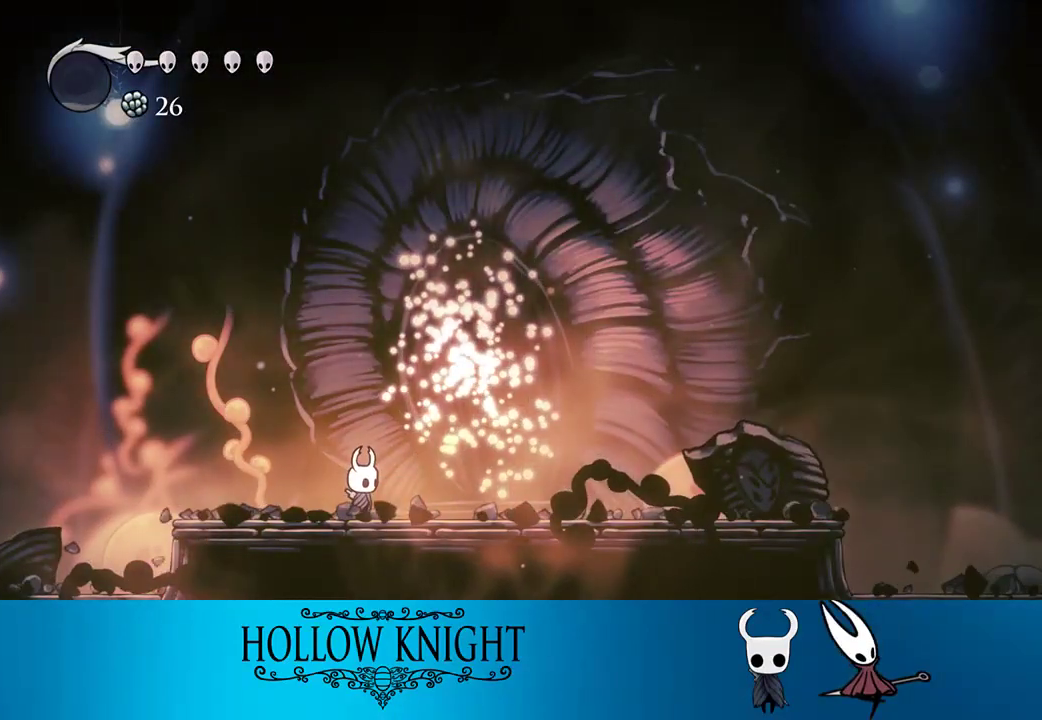
{"buttons": ["DPAD_RIGHT"], "events": []}
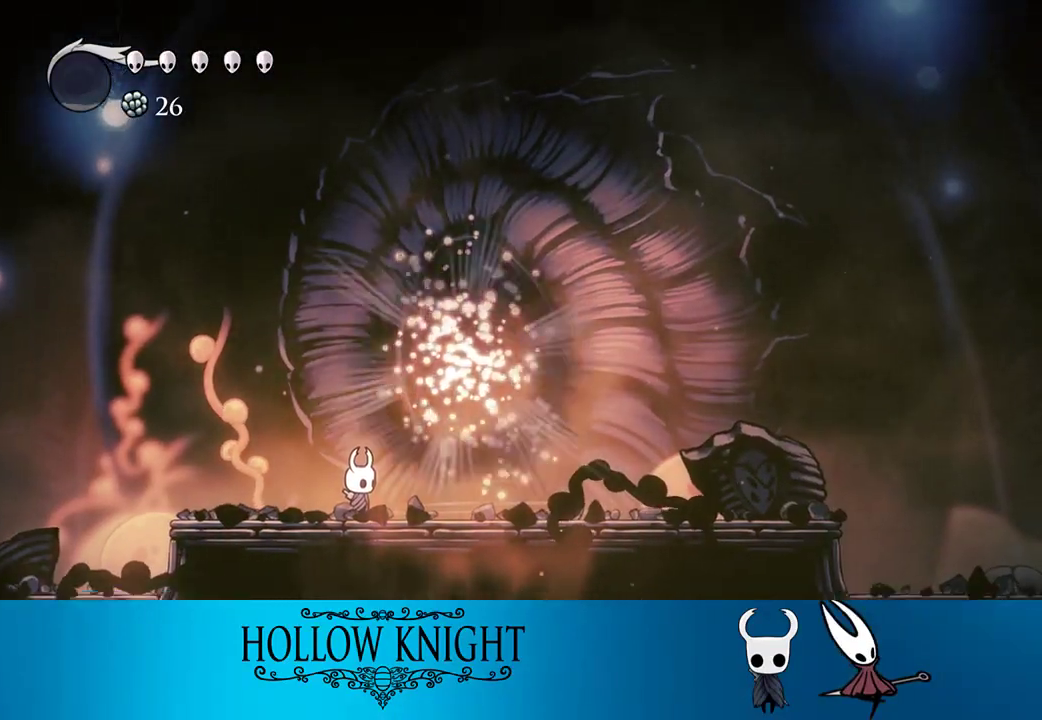
{"buttons": ["DPAD_RIGHT"], "events": []}
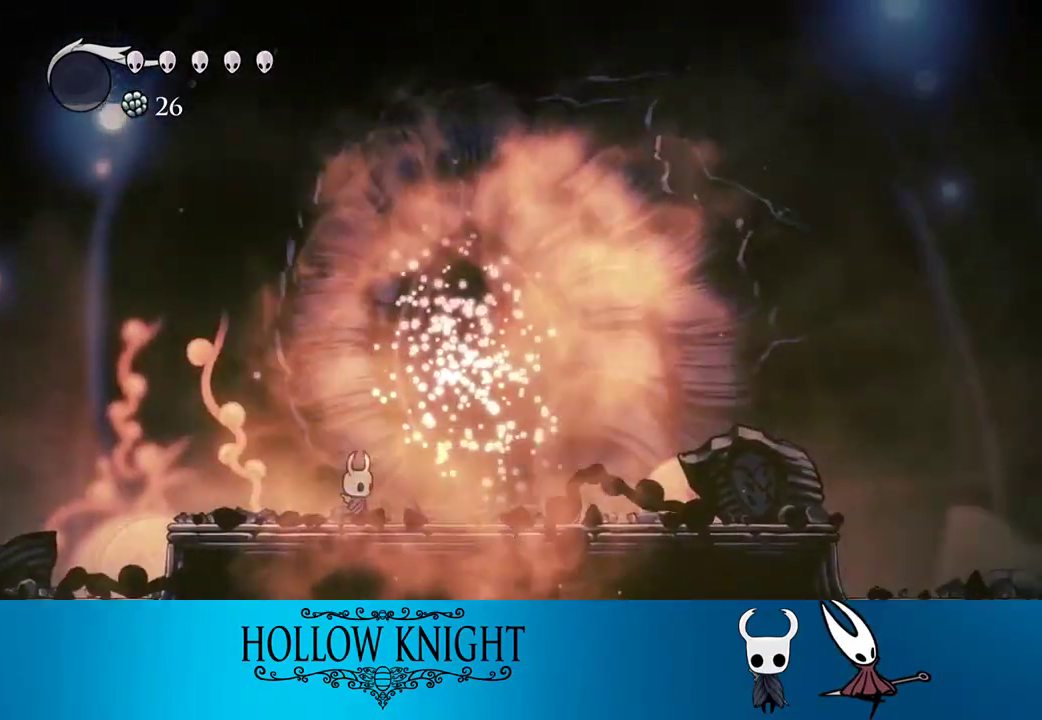
{"buttons": ["DPAD_RIGHT"], "events": []}
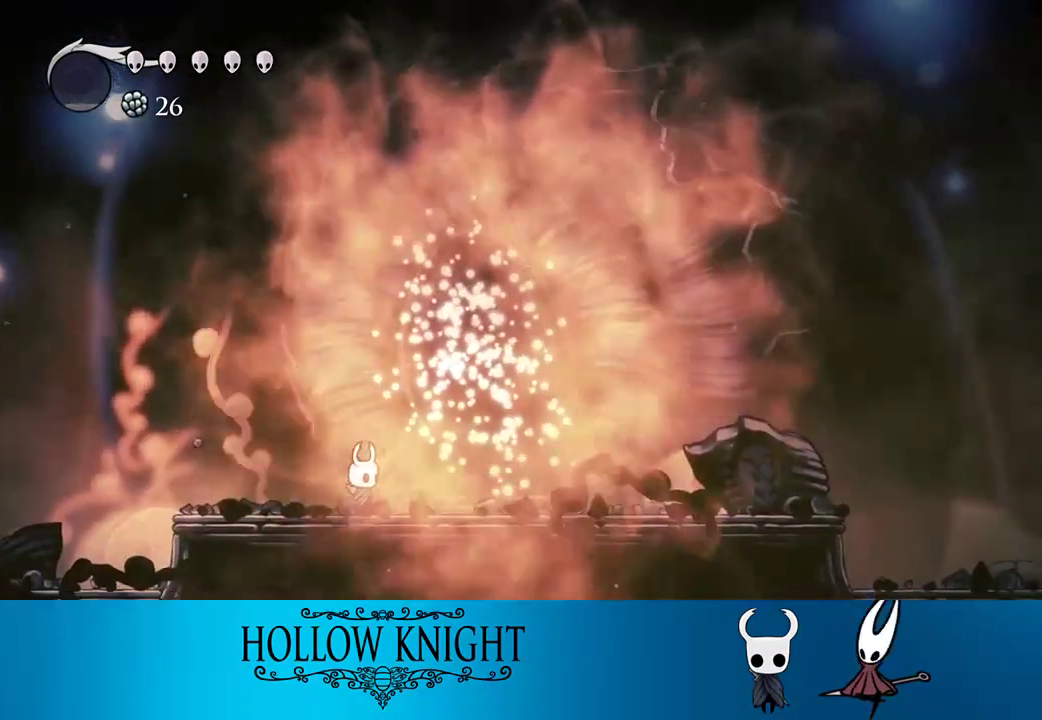
{"buttons": ["DPAD_RIGHT"], "events": []}
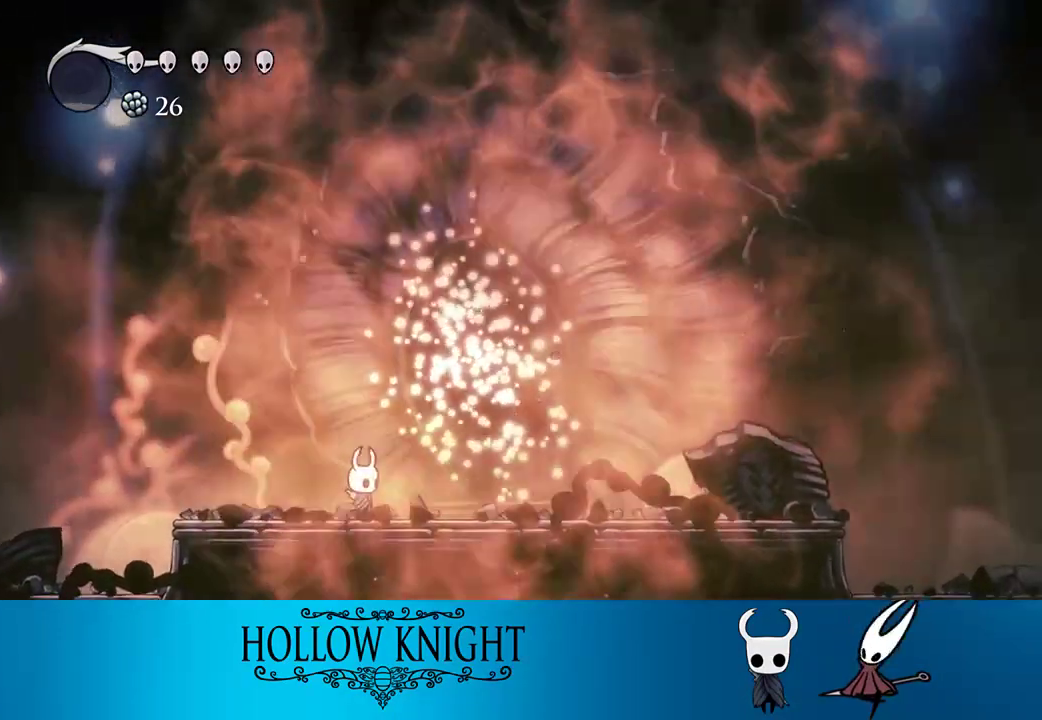
{"buttons": ["DPAD_RIGHT"], "events": []}
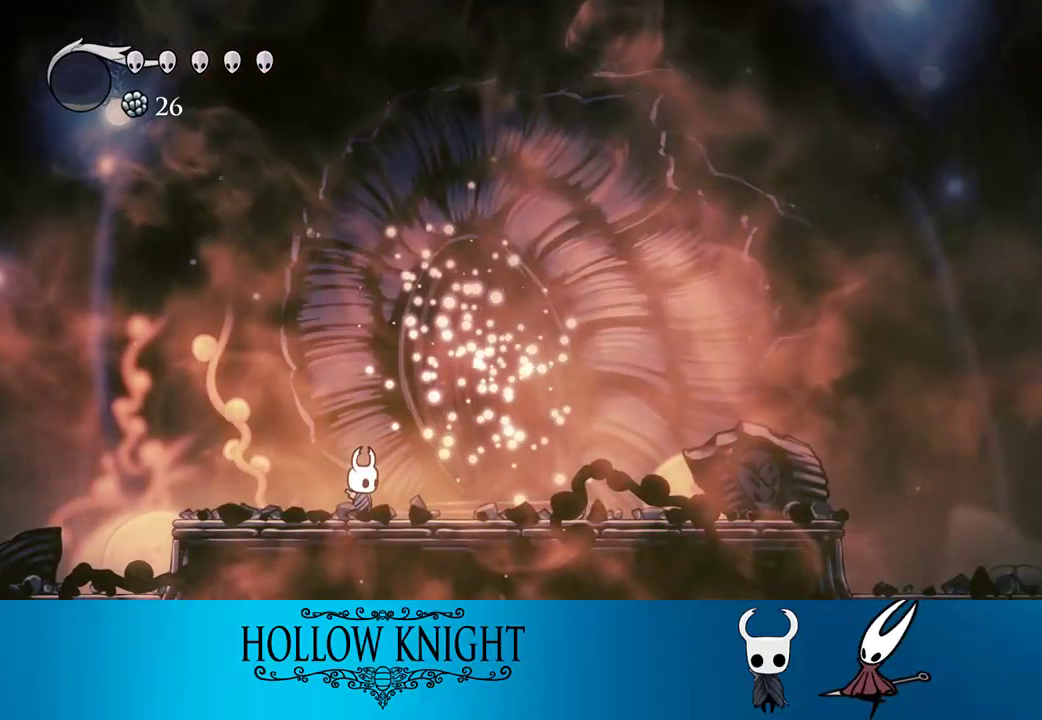
{"buttons": ["DPAD_RIGHT"], "events": []}
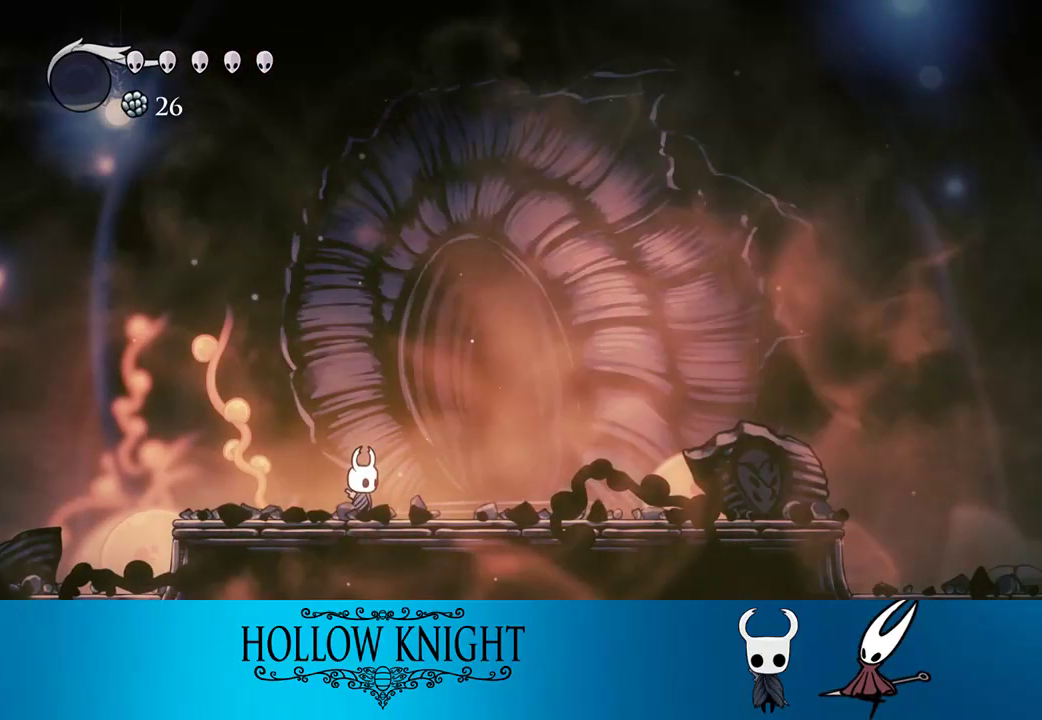
{"buttons": ["DPAD_RIGHT"], "events": []}
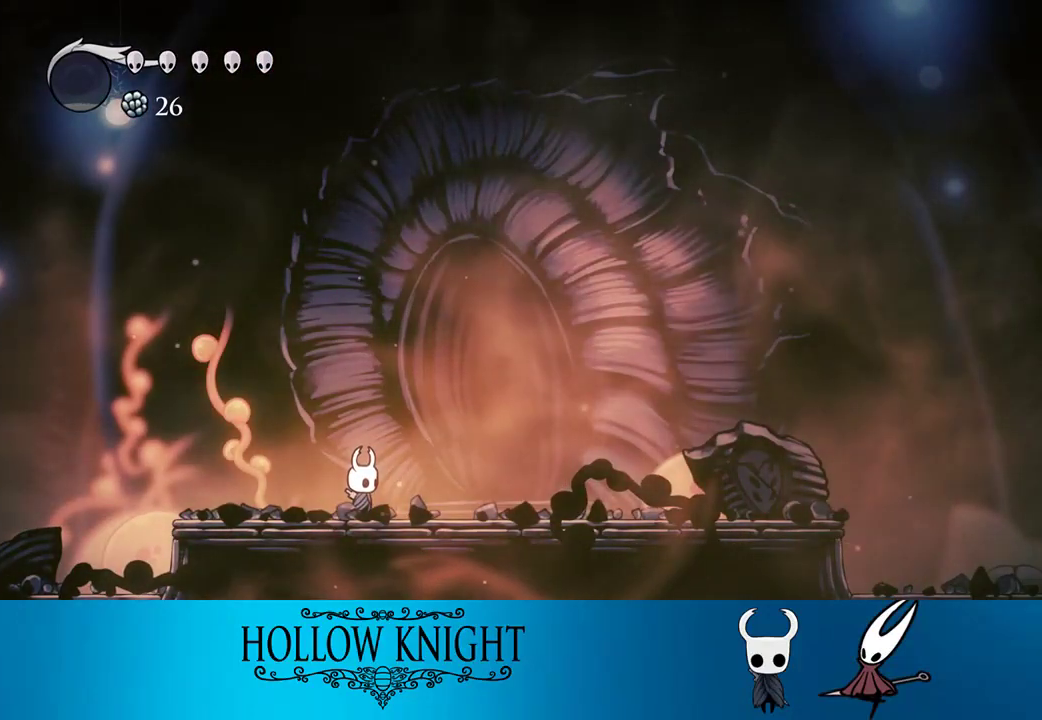
{"buttons": ["DPAD_RIGHT"], "events": []}
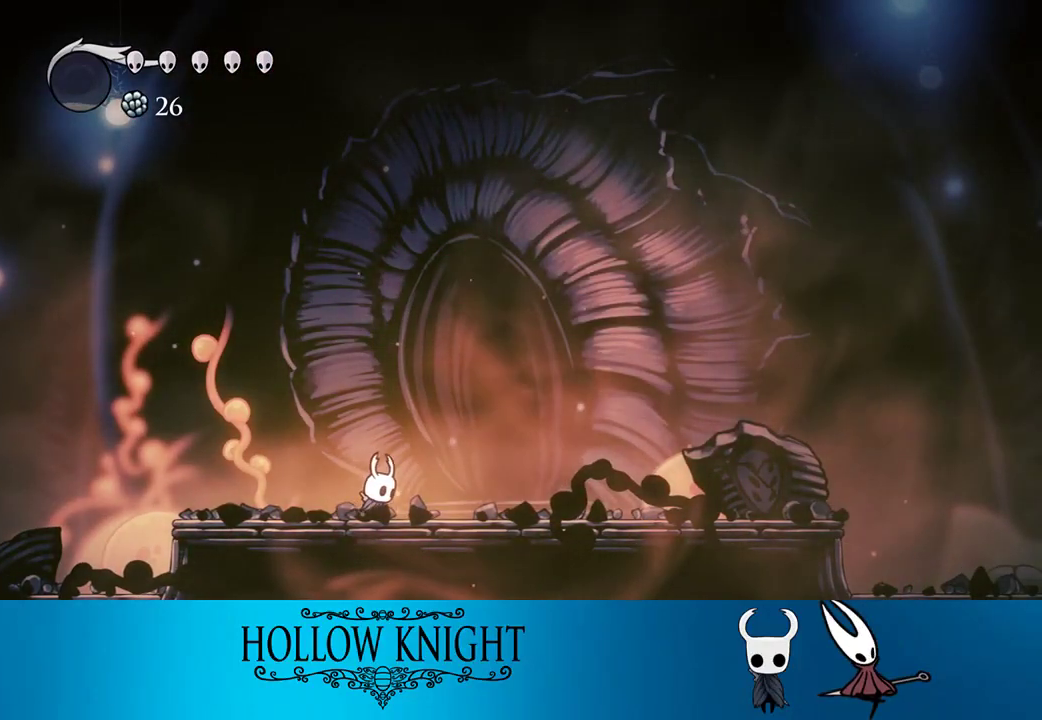
{"buttons": ["DPAD_UP"], "events": [[317, "DPAD_UP", "down"], [367, "DPAD_RIGHT", "up"]]}
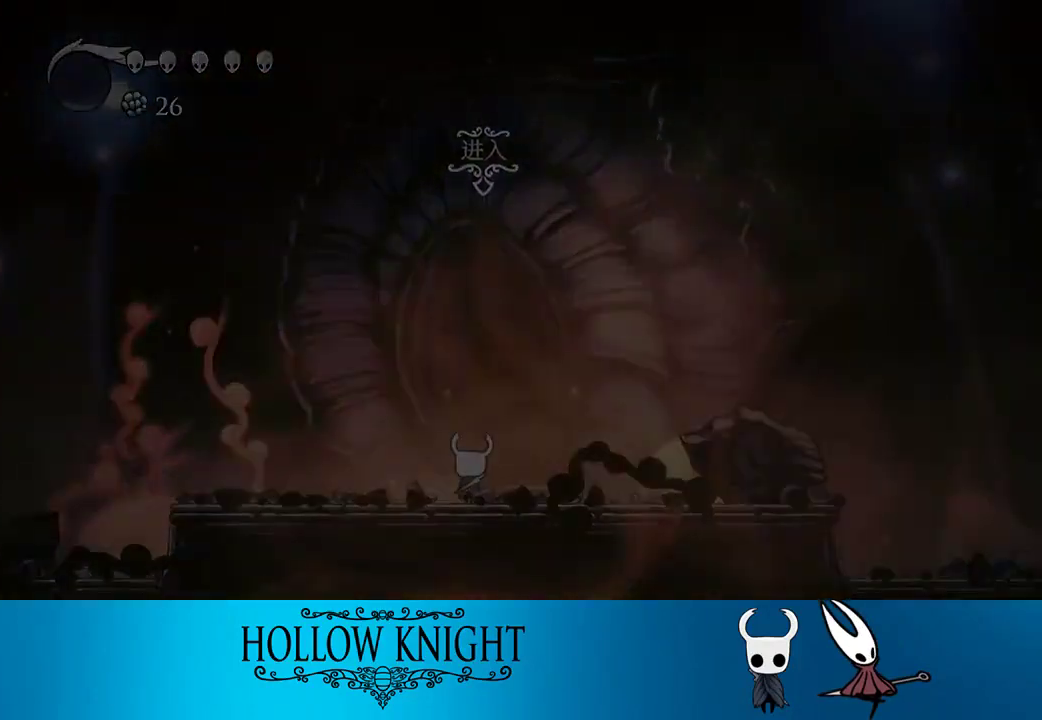
{"buttons": ["DPAD_RIGHT"], "events": [[133, "DPAD_UP", "up"], [300, "DPAD_RIGHT", "down"]]}
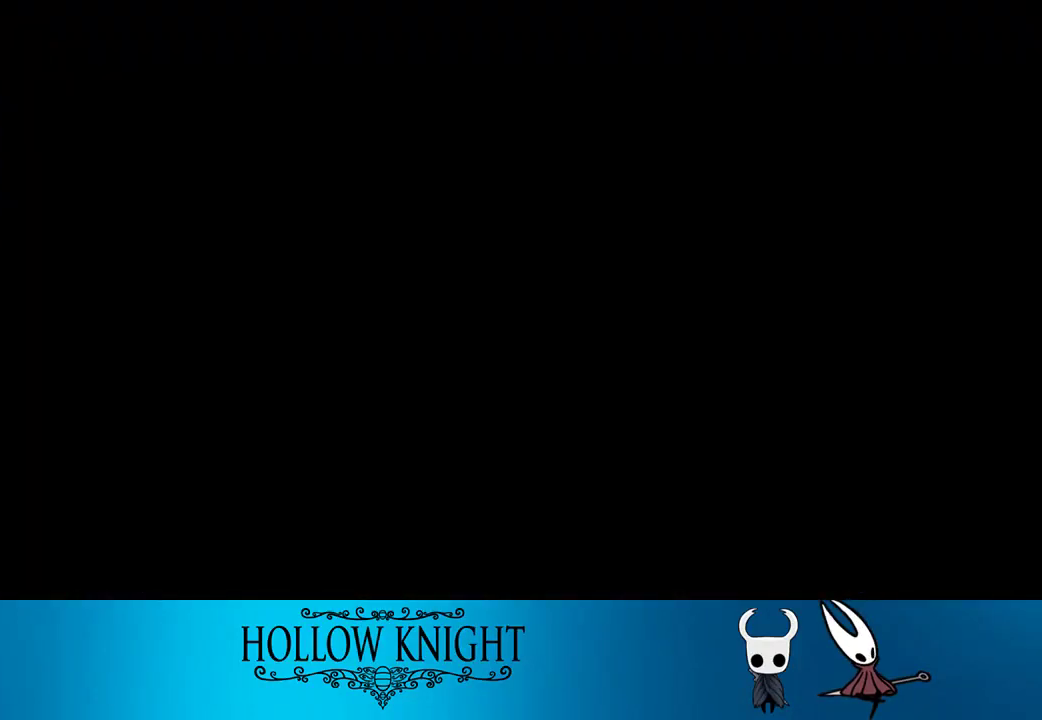
{"buttons": ["DPAD_RIGHT"], "events": []}
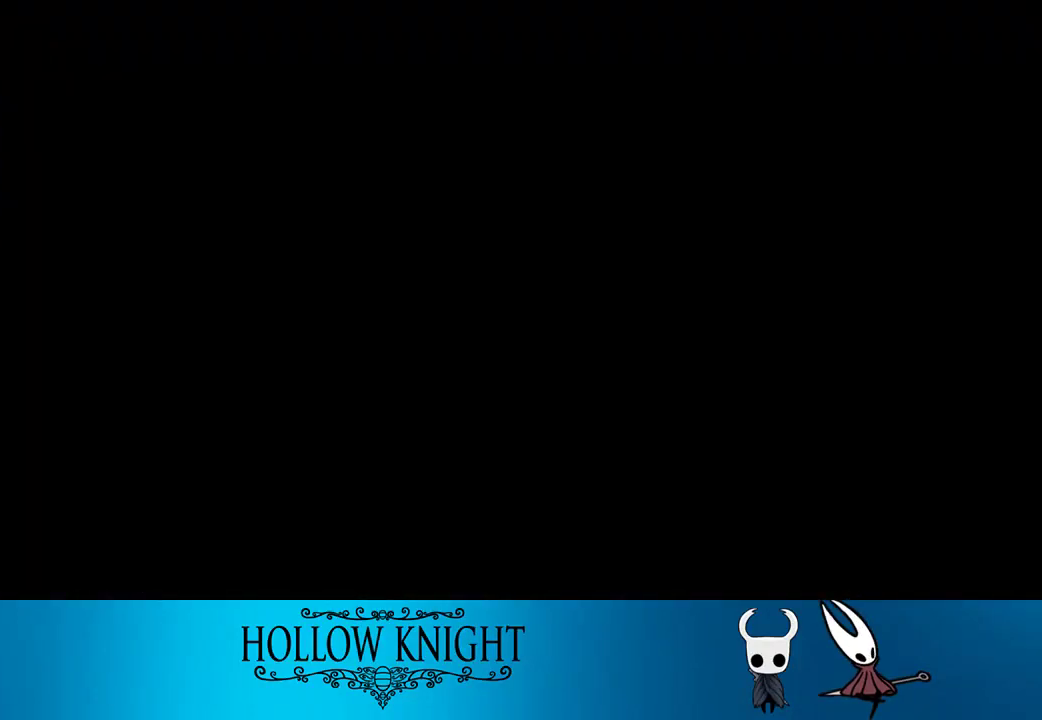
{"buttons": ["DPAD_RIGHT"], "events": []}
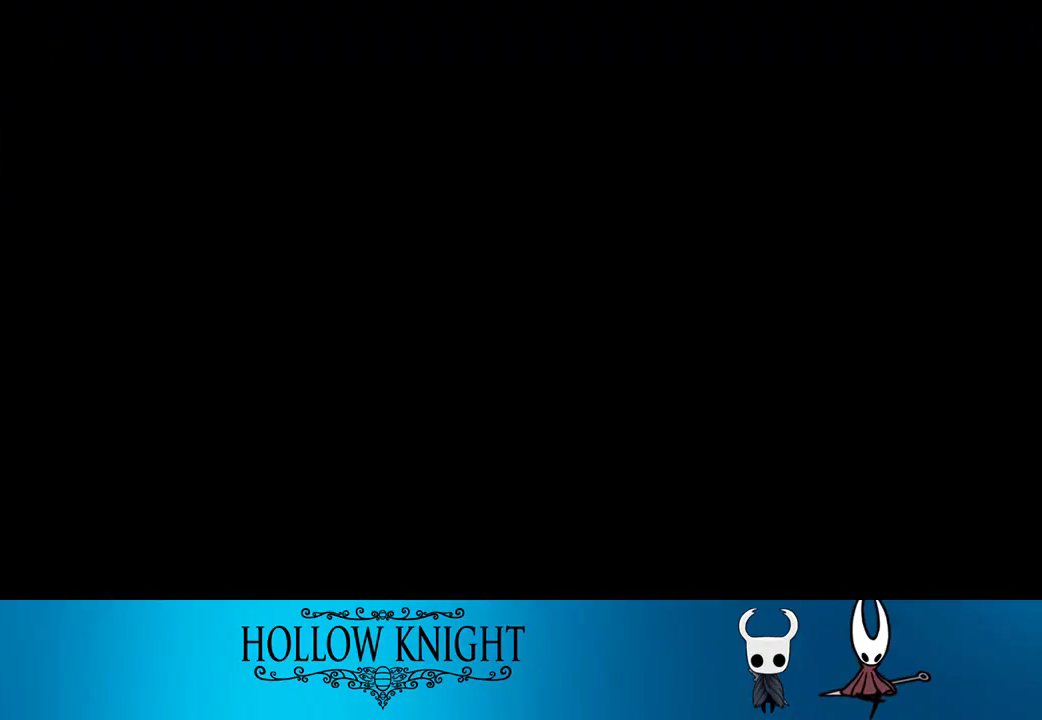
{"buttons": ["DPAD_RIGHT"], "events": []}
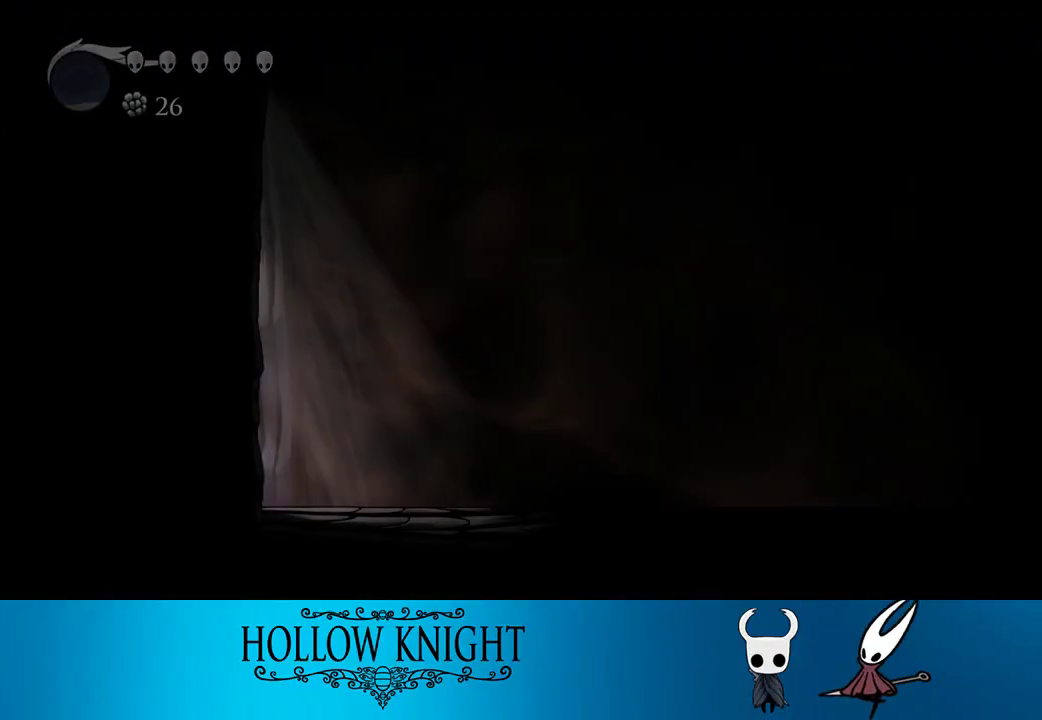
{"buttons": ["L2"], "events": [[400, "L2", "down"], [433, "DPAD_RIGHT", "up"]]}
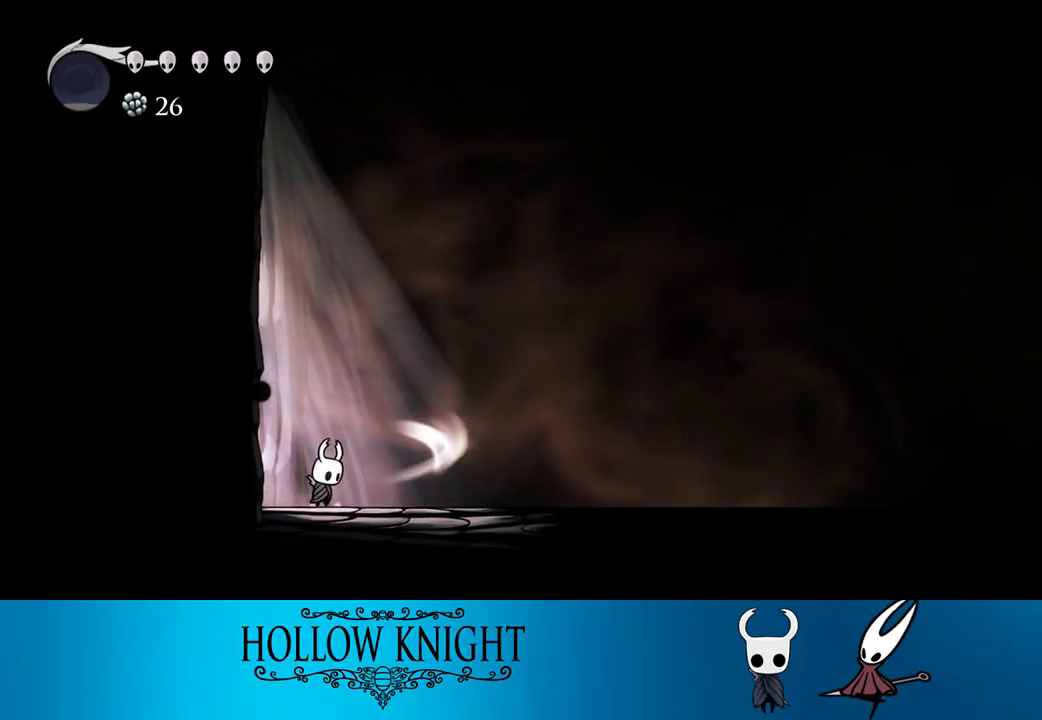
{"buttons": ["L2"], "events": []}
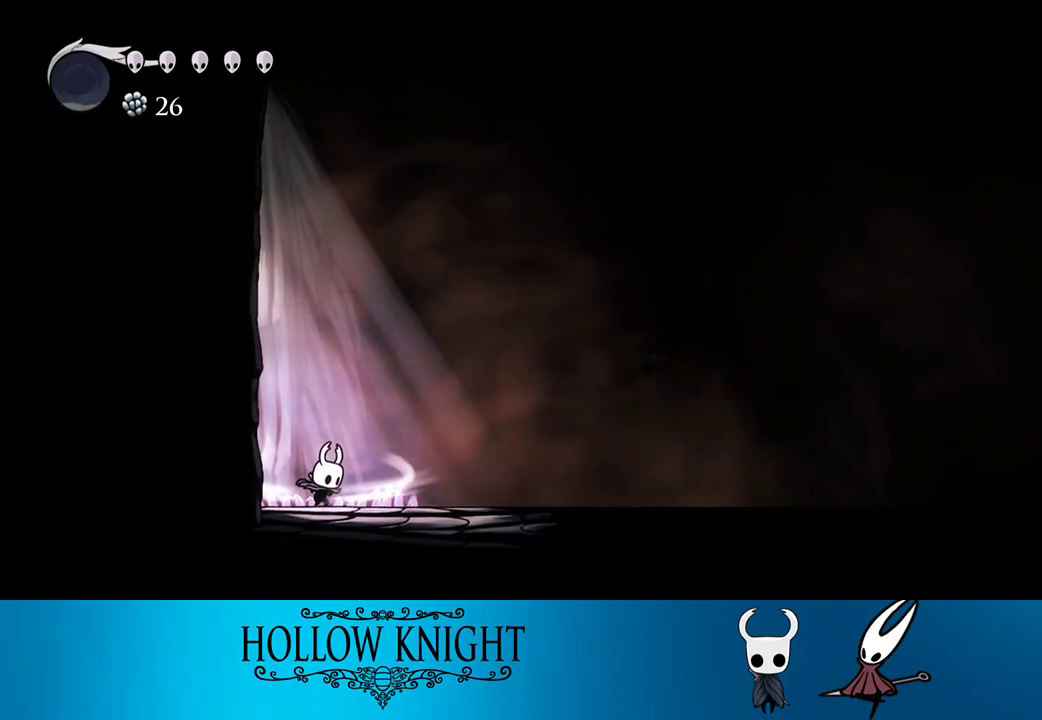
{"buttons": [], "events": [[300, "L2", "up"]]}